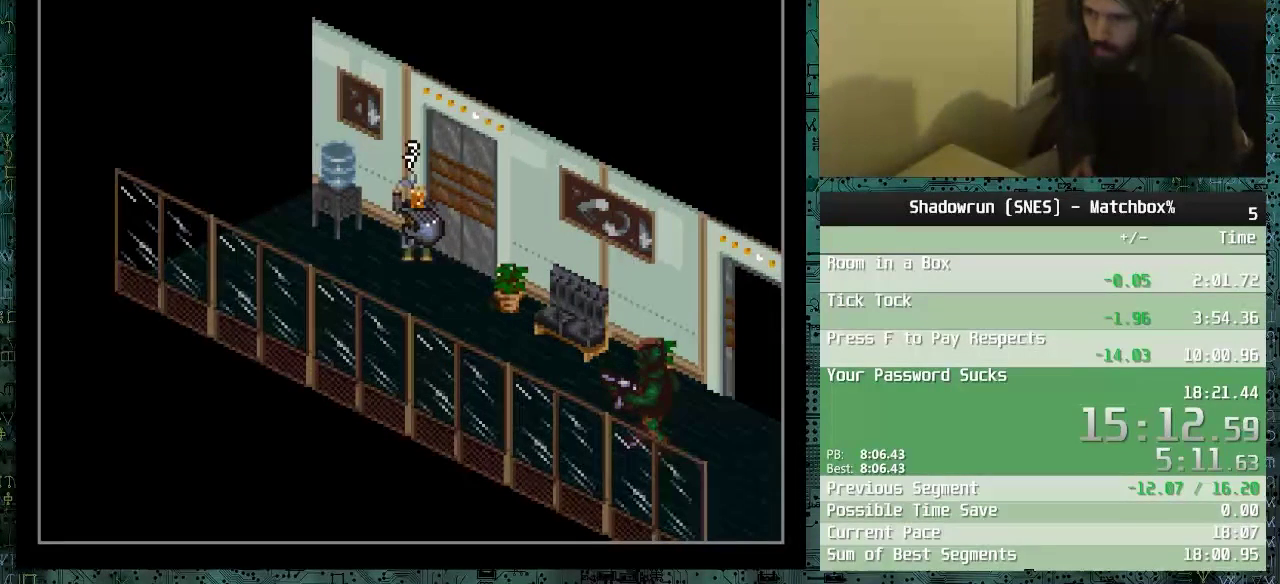
Gameplay with a controller (Nintendo layout); each line is a JSON object with the inputs held at the frame after it. "events" lists button and stick changes between this image and that frame as [ms after this image, input, new state], when the widget could be followed in between. Not read: L1 L3 R1 R3.
{"buttons": [], "events": []}
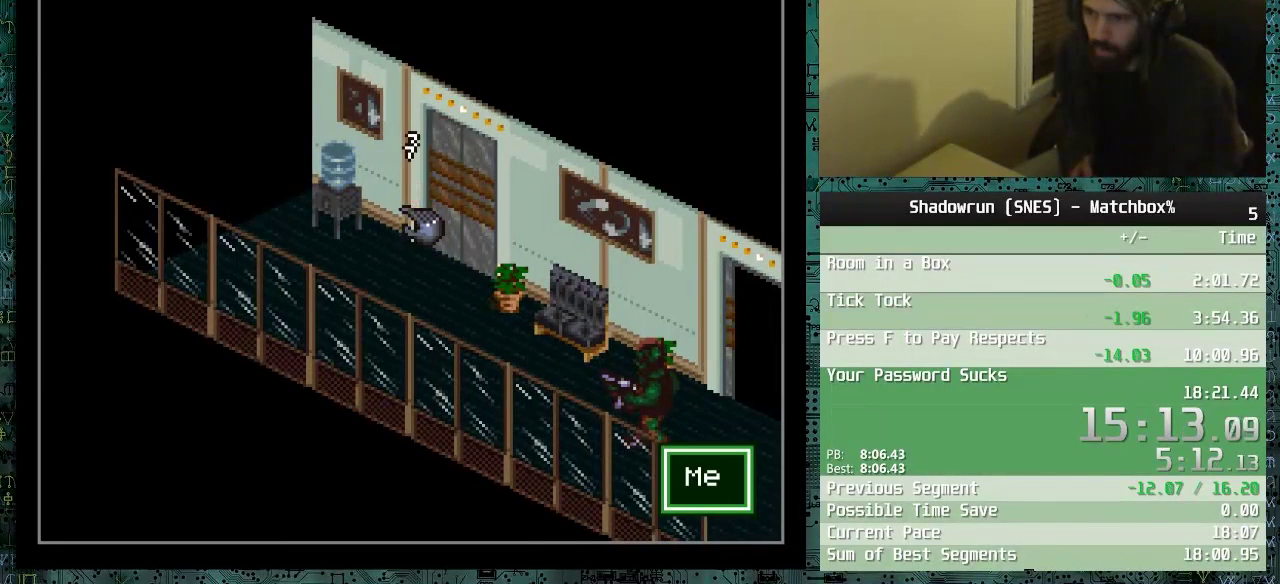
{"buttons": [], "events": []}
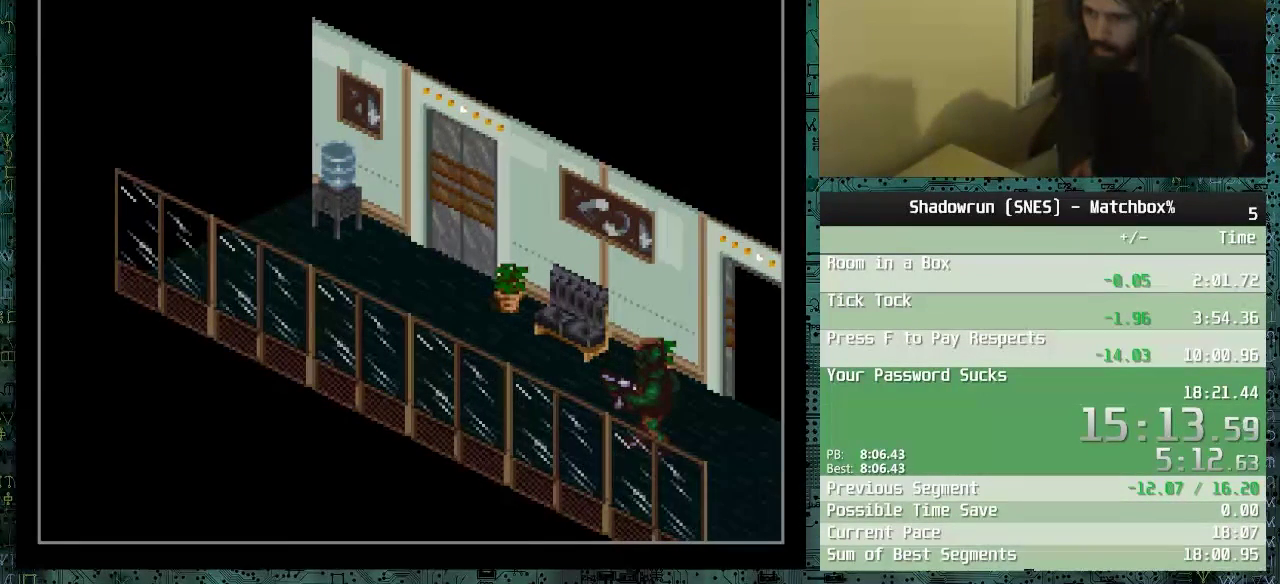
{"buttons": ["DPAD_UP", "DPAD_RIGHT"], "events": [[117, "DPAD_RIGHT", "down"], [317, "DPAD_UP", "down"]]}
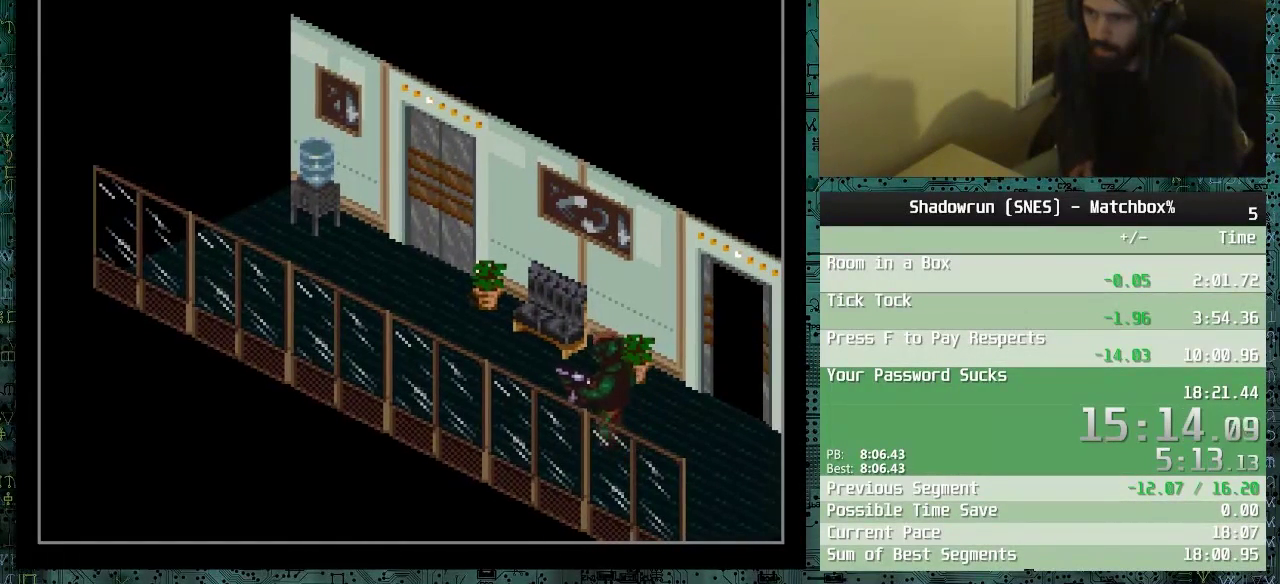
{"buttons": ["DPAD_UP", "DPAD_RIGHT"], "events": []}
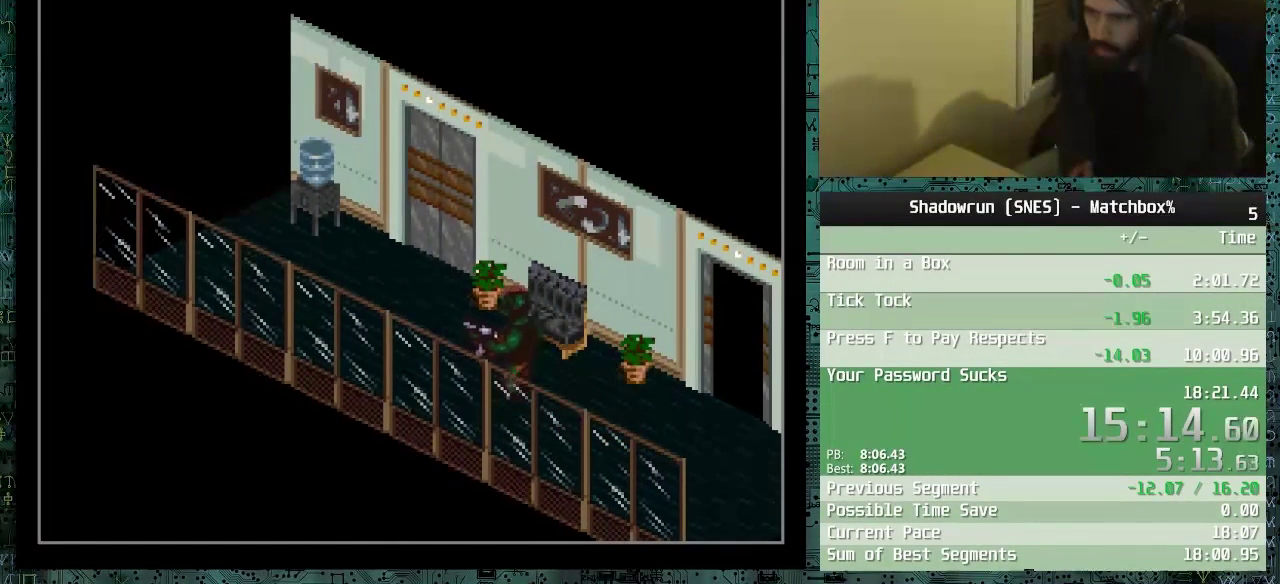
{"buttons": ["DPAD_UP", "DPAD_RIGHT"], "events": []}
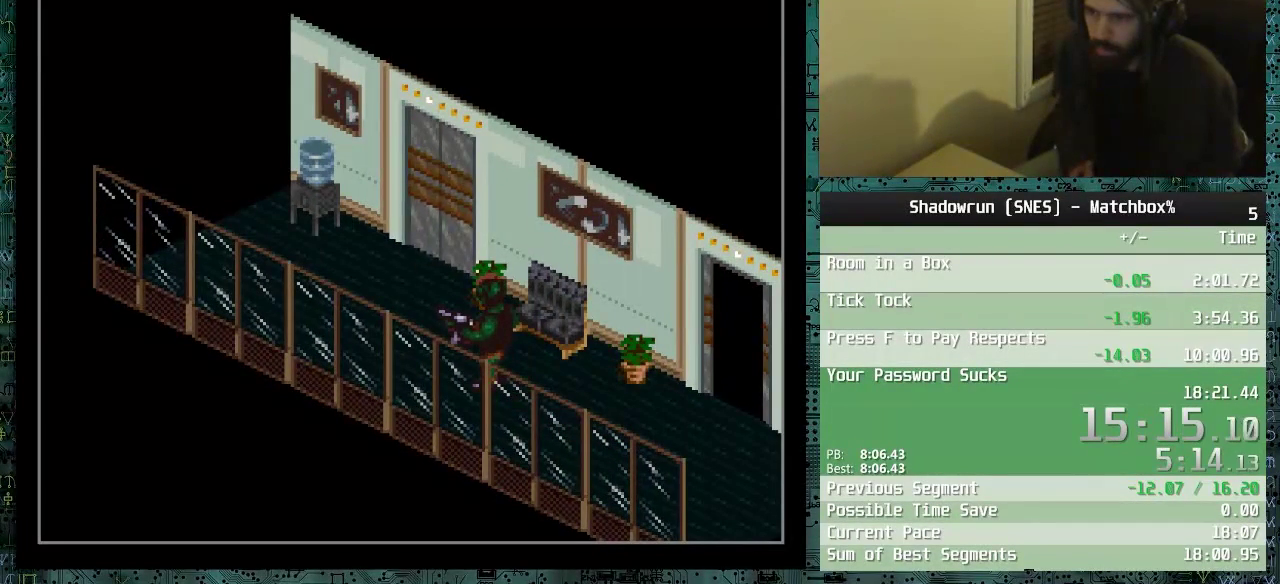
{"buttons": ["DPAD_UP"], "events": [[467, "DPAD_RIGHT", "up"]]}
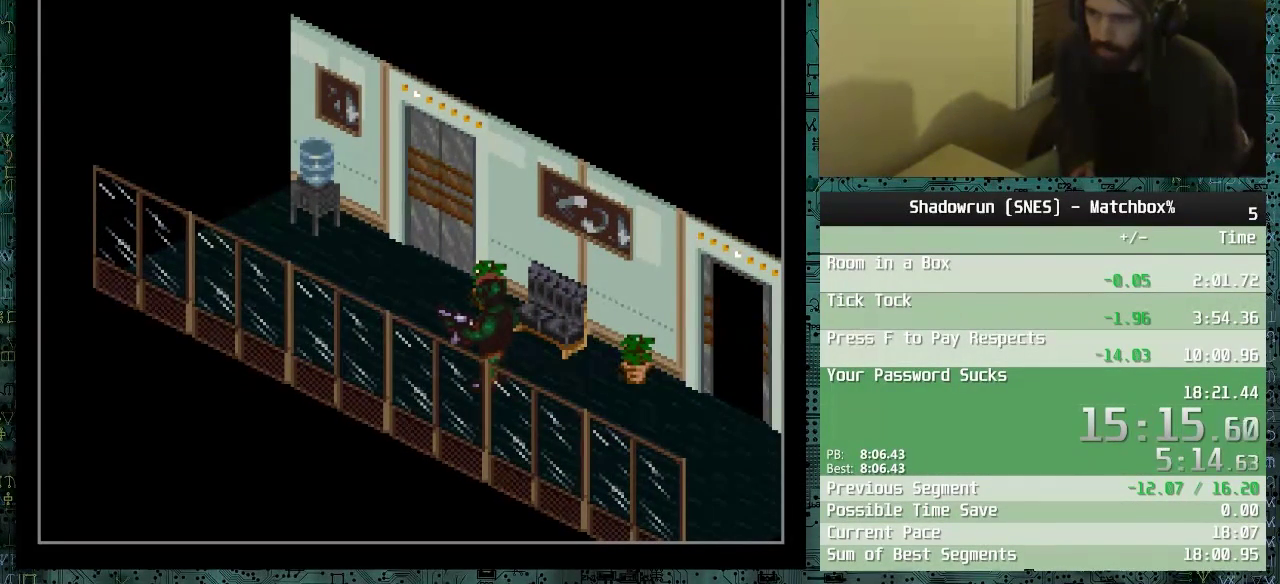
{"buttons": ["DPAD_RIGHT"], "events": [[17, "DPAD_RIGHT", "down"], [467, "DPAD_UP", "up"]]}
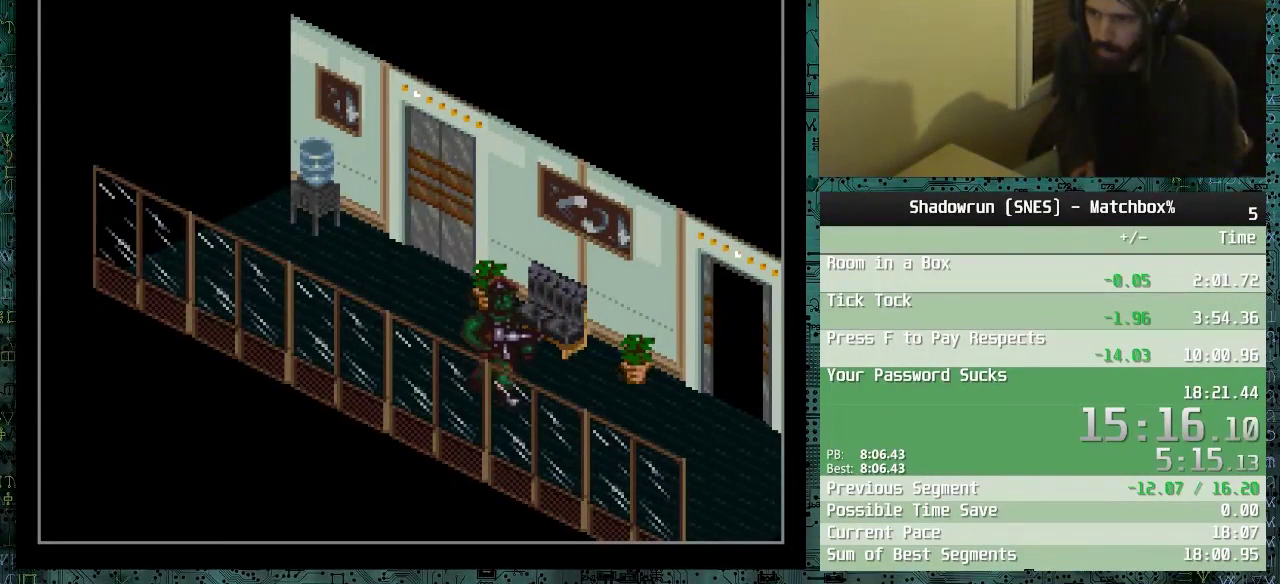
{"buttons": ["DPAD_UP", "DPAD_RIGHT"], "events": [[117, "DPAD_UP", "down"], [217, "DPAD_RIGHT", "up"], [367, "DPAD_RIGHT", "down"]]}
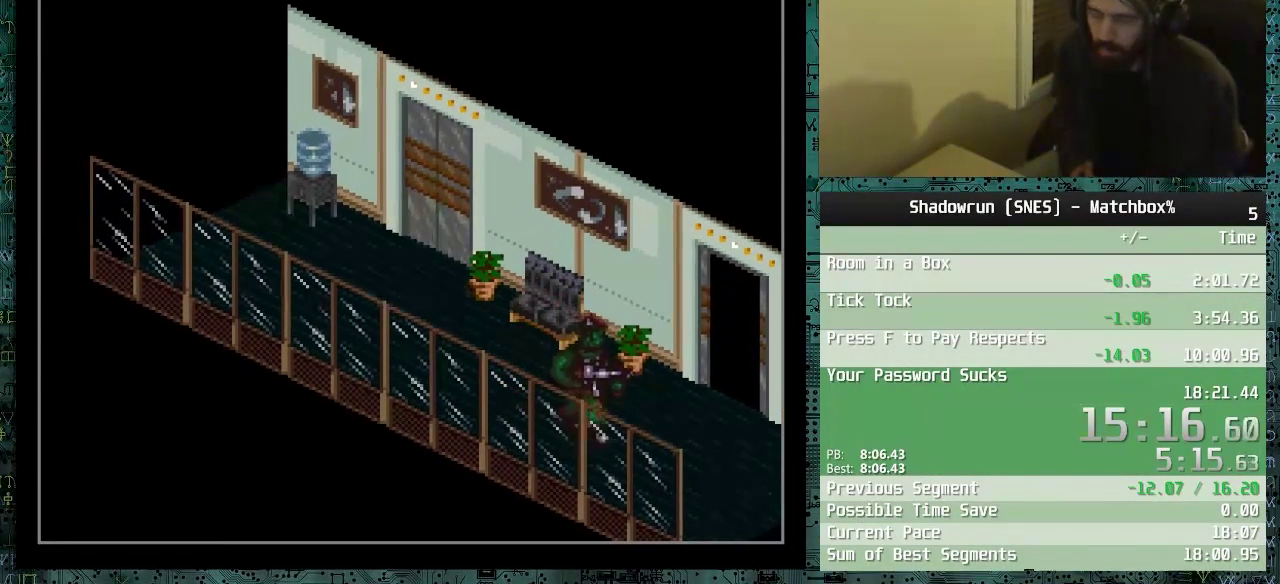
{"buttons": ["DPAD_UP", "DPAD_RIGHT"], "events": []}
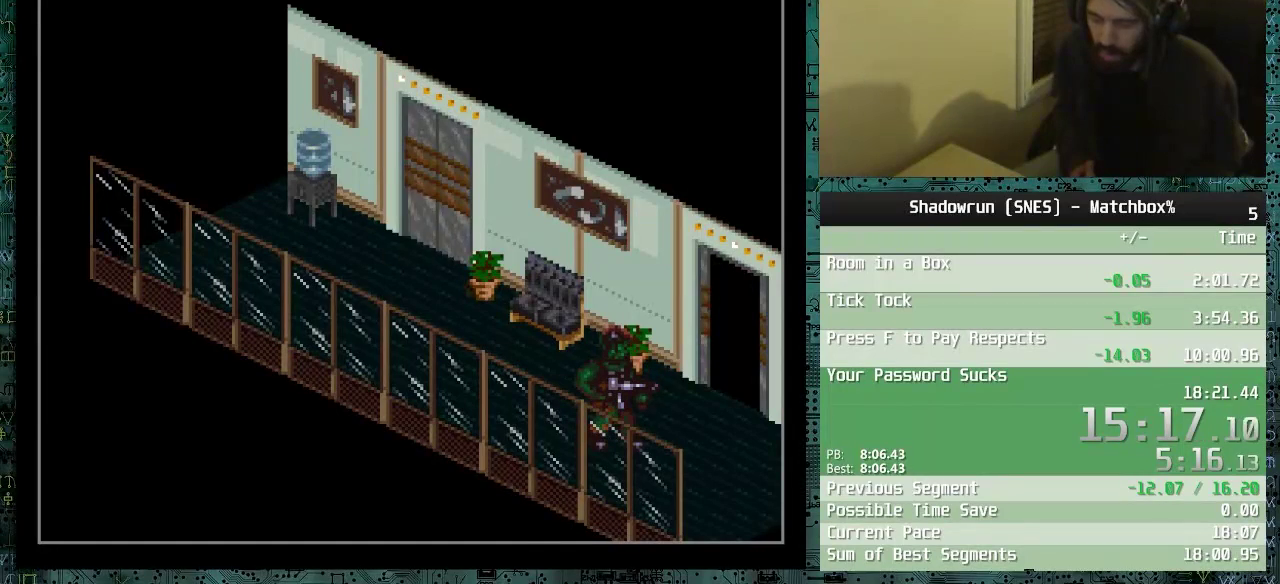
{"buttons": ["DPAD_UP", "DPAD_RIGHT"], "events": []}
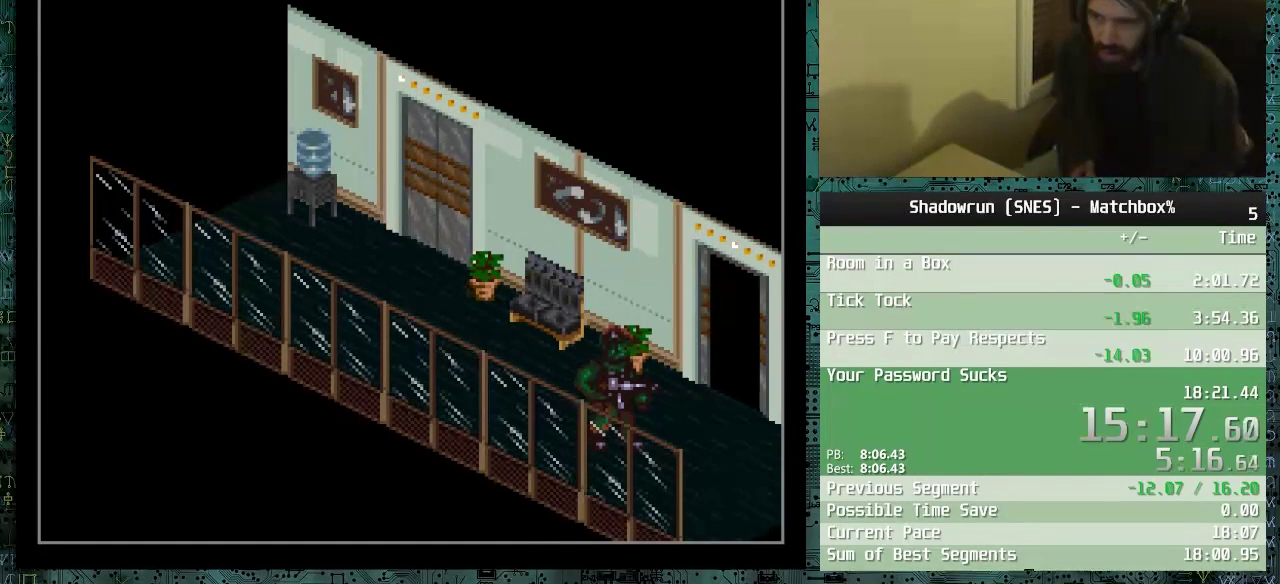
{"buttons": ["DPAD_UP", "DPAD_RIGHT"], "events": []}
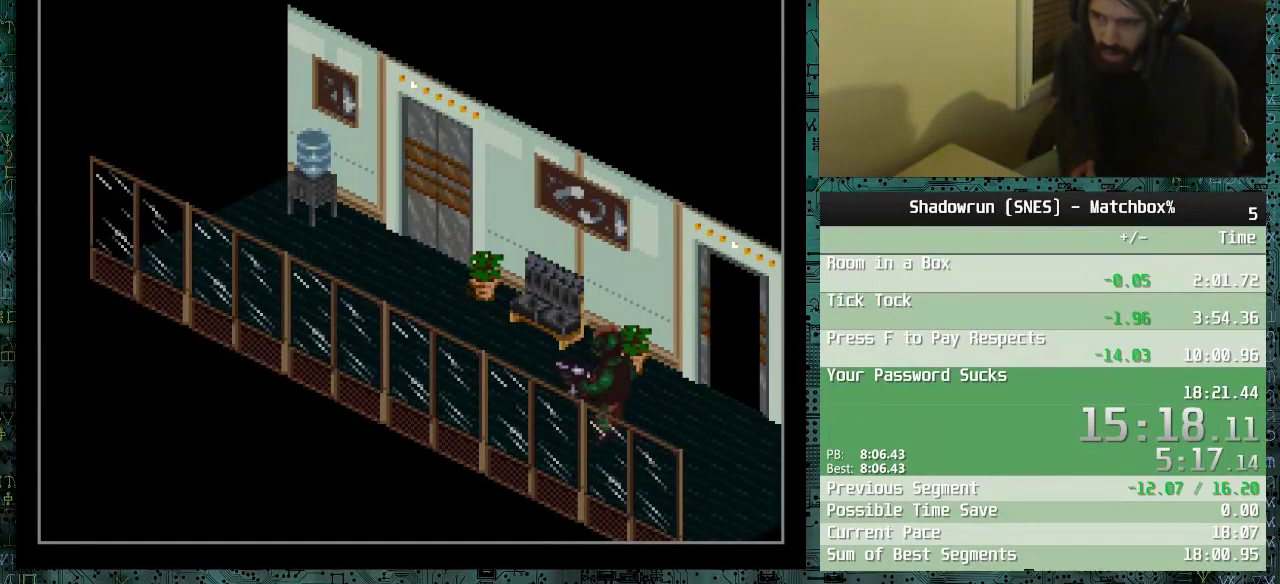
{"buttons": ["DPAD_UP", "DPAD_RIGHT"], "events": []}
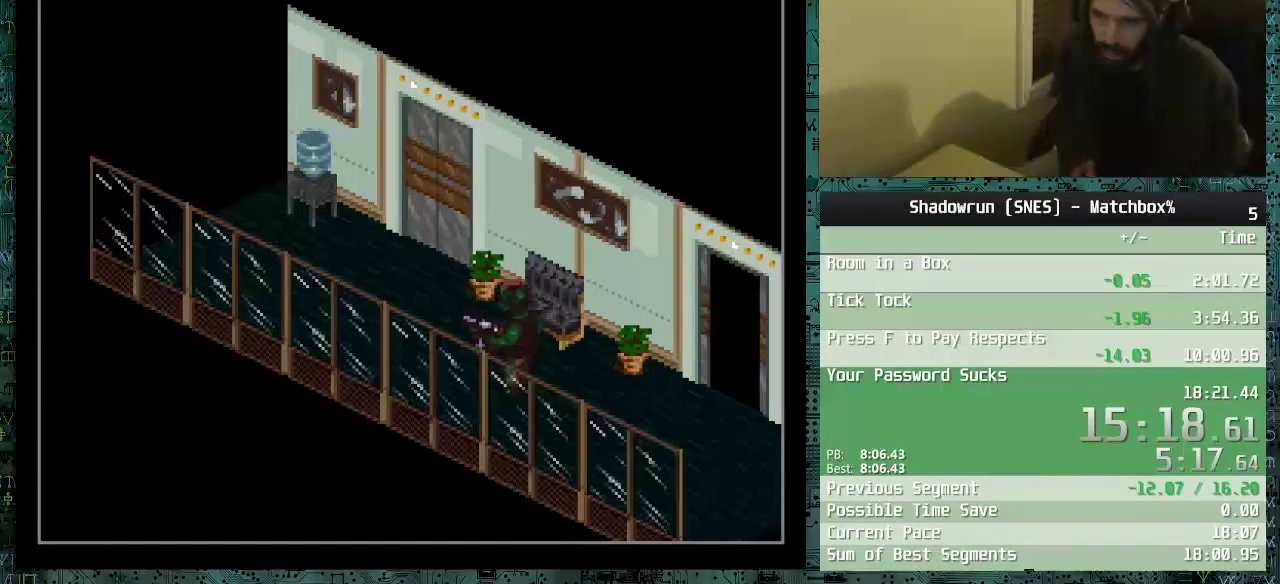
{"buttons": ["DPAD_UP", "DPAD_RIGHT"], "events": [[217, "DPAD_RIGHT", "up"], [217, "DPAD_UP", "up"], [367, "DPAD_UP", "down"], [417, "DPAD_RIGHT", "down"]]}
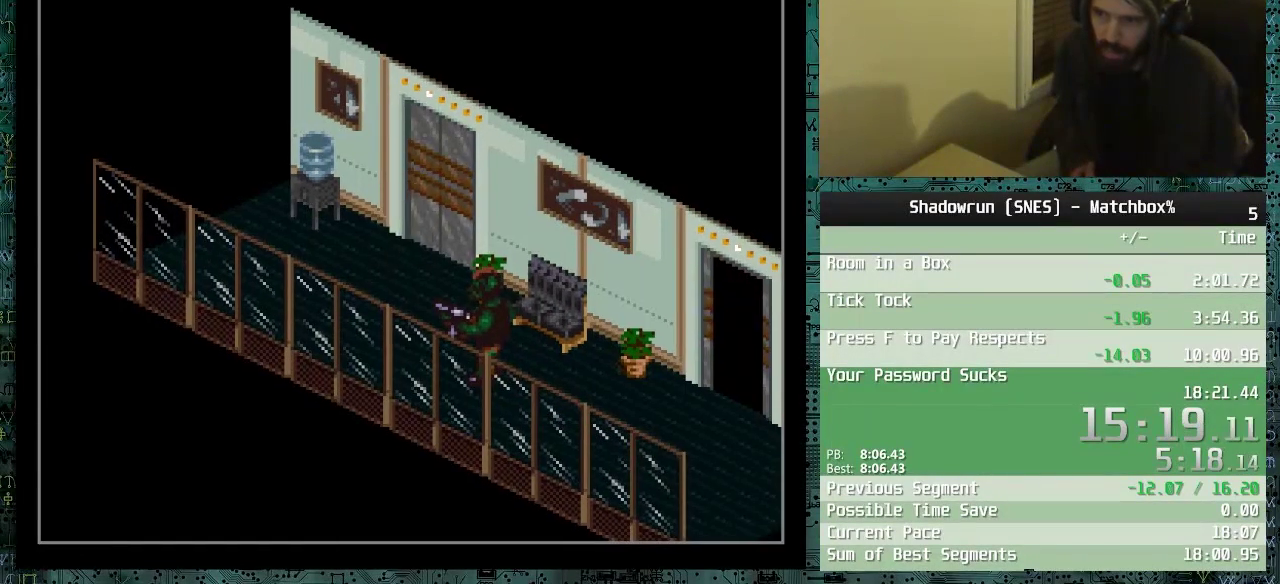
{"buttons": ["DPAD_UP"], "events": [[217, "DPAD_UP", "up"], [417, "DPAD_RIGHT", "up"], [417, "DPAD_UP", "down"]]}
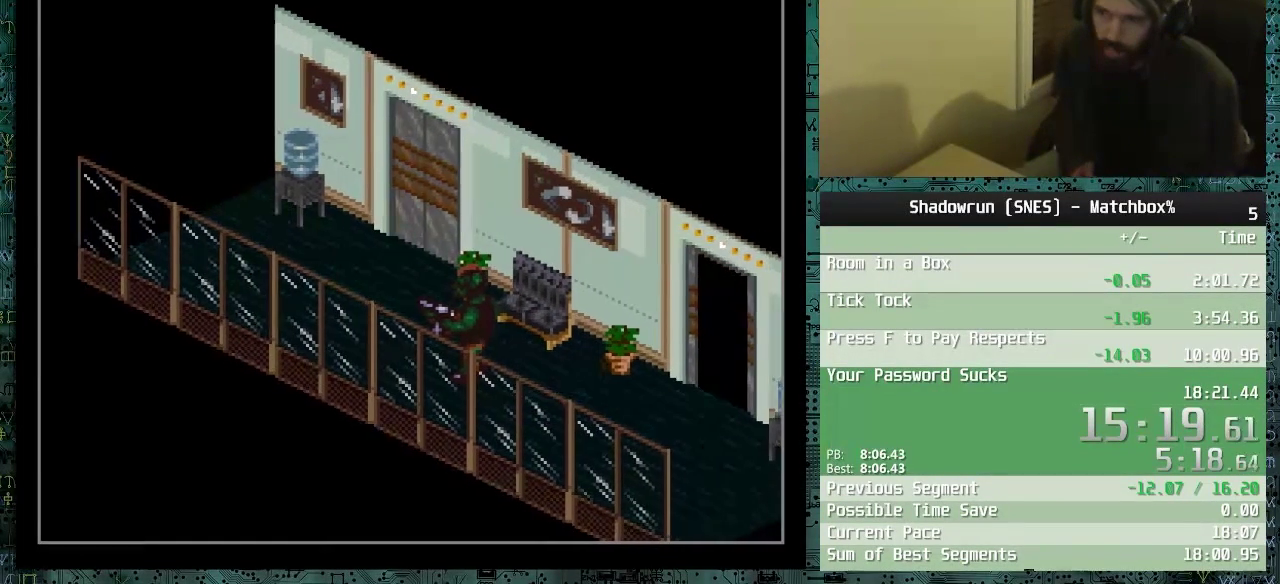
{"buttons": ["DPAD_UP", "DPAD_RIGHT"], "events": [[67, "DPAD_RIGHT", "down"], [267, "DPAD_UP", "up"], [467, "DPAD_UP", "down"]]}
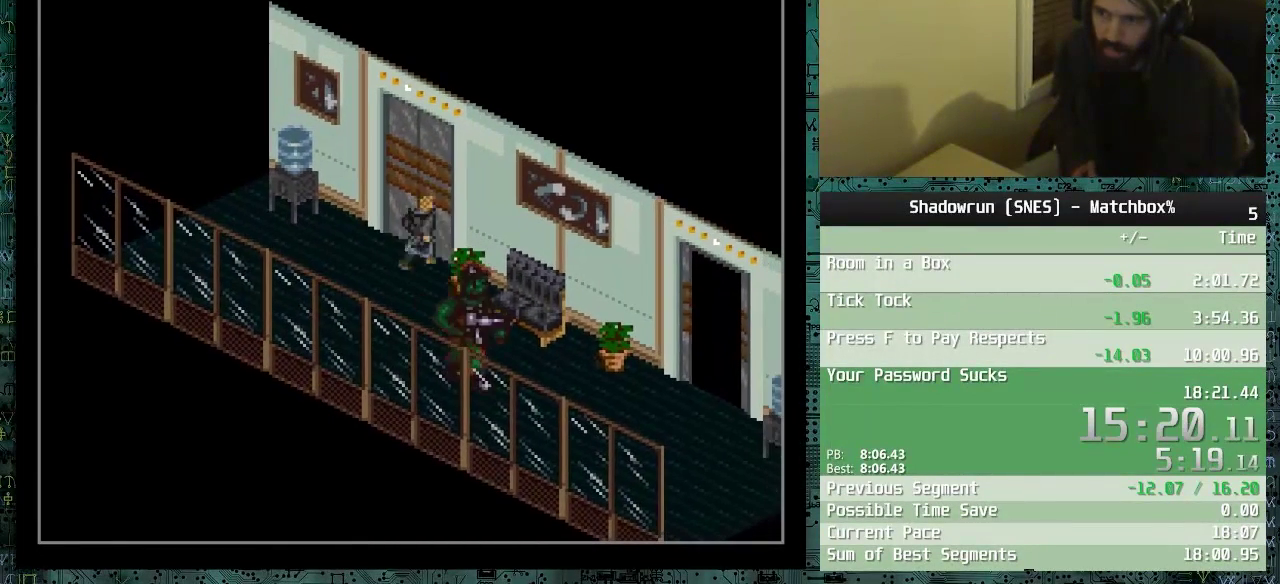
{"buttons": ["DPAD_UP", "DPAD_RIGHT"], "events": []}
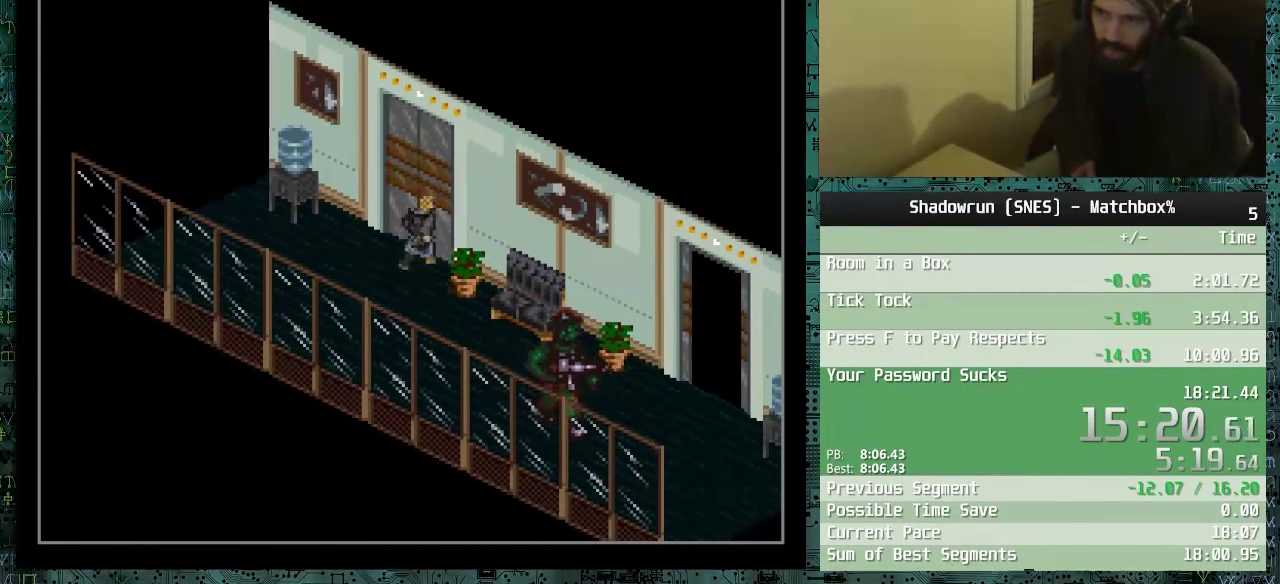
{"buttons": ["DPAD_UP", "DPAD_RIGHT"], "events": [[67, "DPAD_RIGHT", "up"], [217, "DPAD_RIGHT", "down"]]}
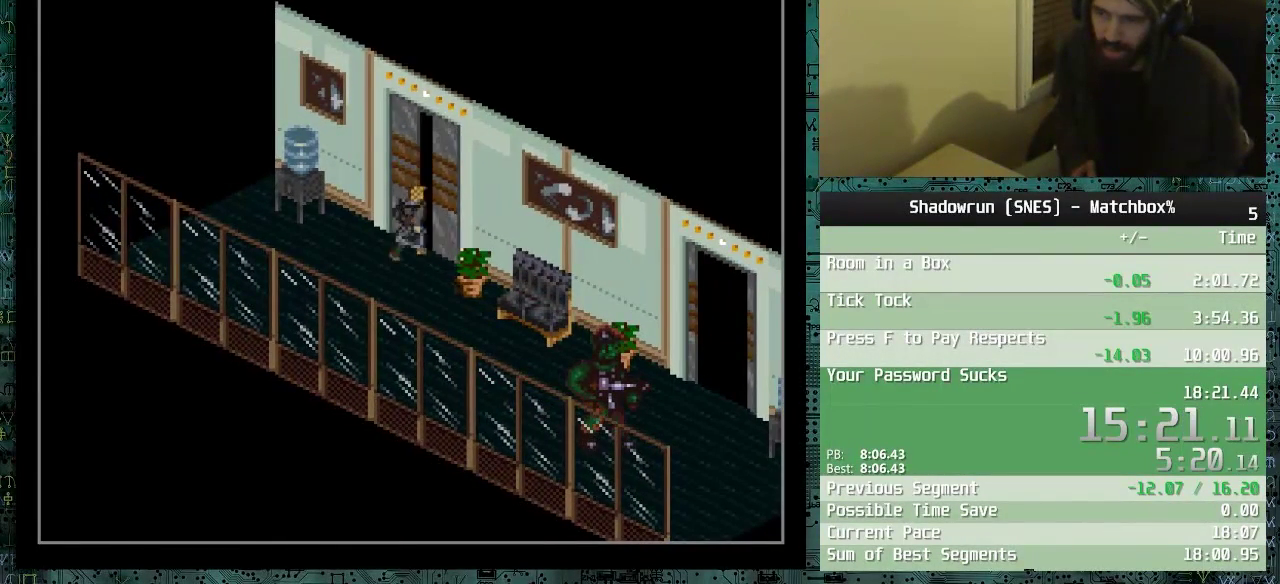
{"buttons": ["DPAD_UP", "DPAD_RIGHT"], "events": []}
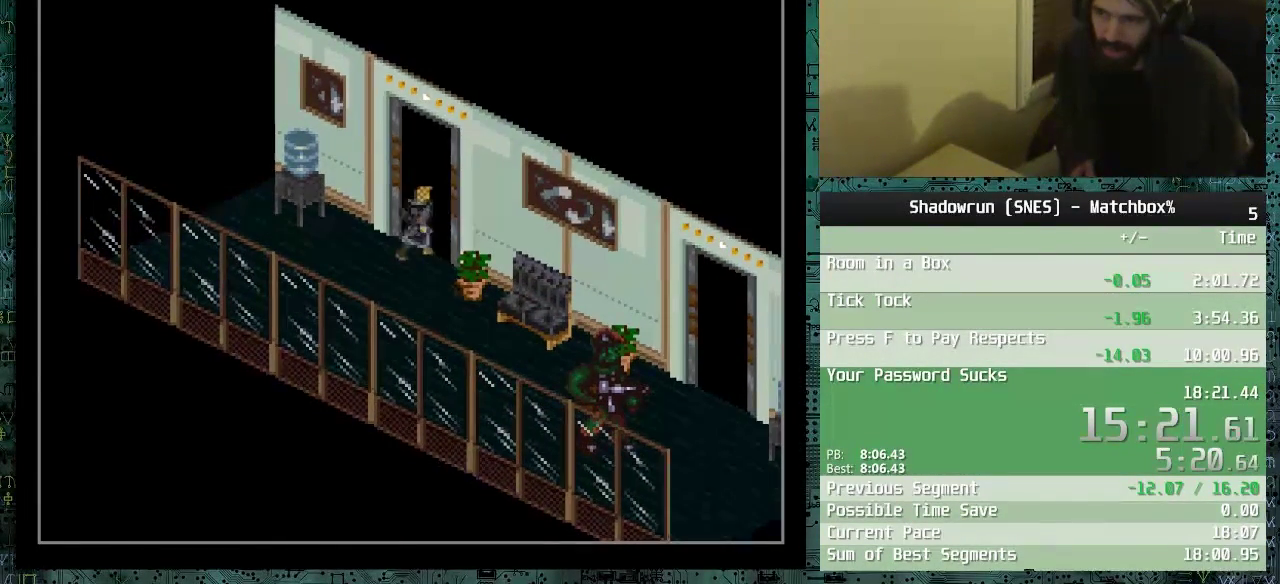
{"buttons": ["B"], "events": [[117, "B", "down"], [217, "B", "up"], [267, "B", "down"], [367, "B", "up"], [417, "B", "down"], [467, "DPAD_RIGHT", "up"], [467, "DPAD_UP", "up"]]}
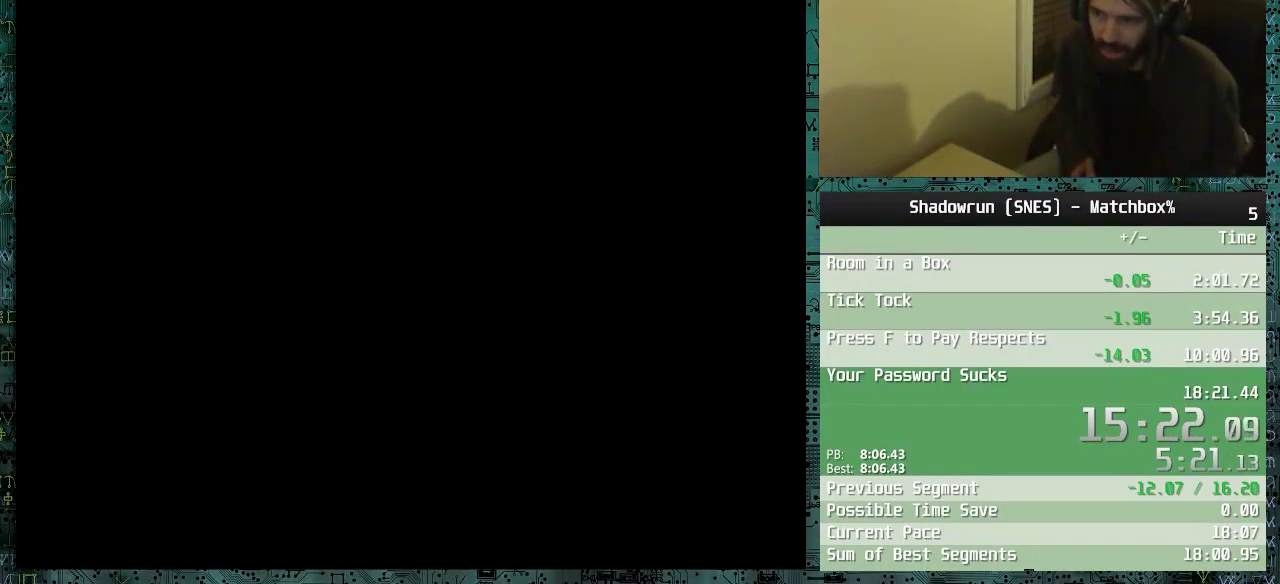
{"buttons": ["DPAD_LEFT"], "events": [[67, "B", "up"], [117, "B", "down"], [167, "B", "up"], [217, "B", "down"], [267, "B", "up"], [367, "DPAD_LEFT", "down"]]}
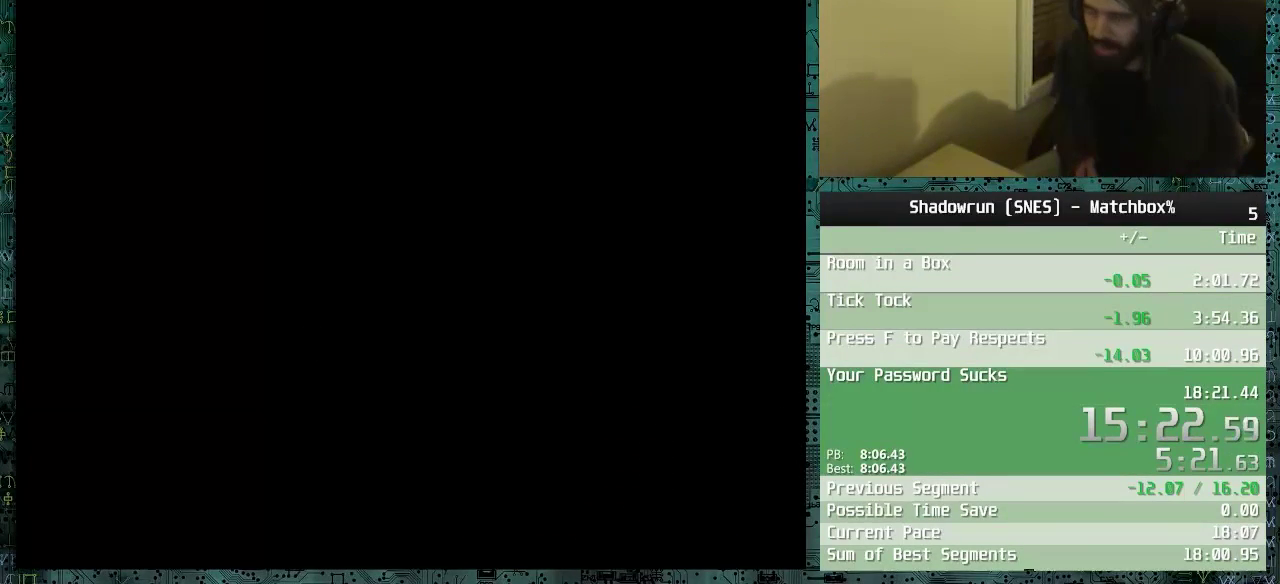
{"buttons": ["DPAD_LEFT"], "events": []}
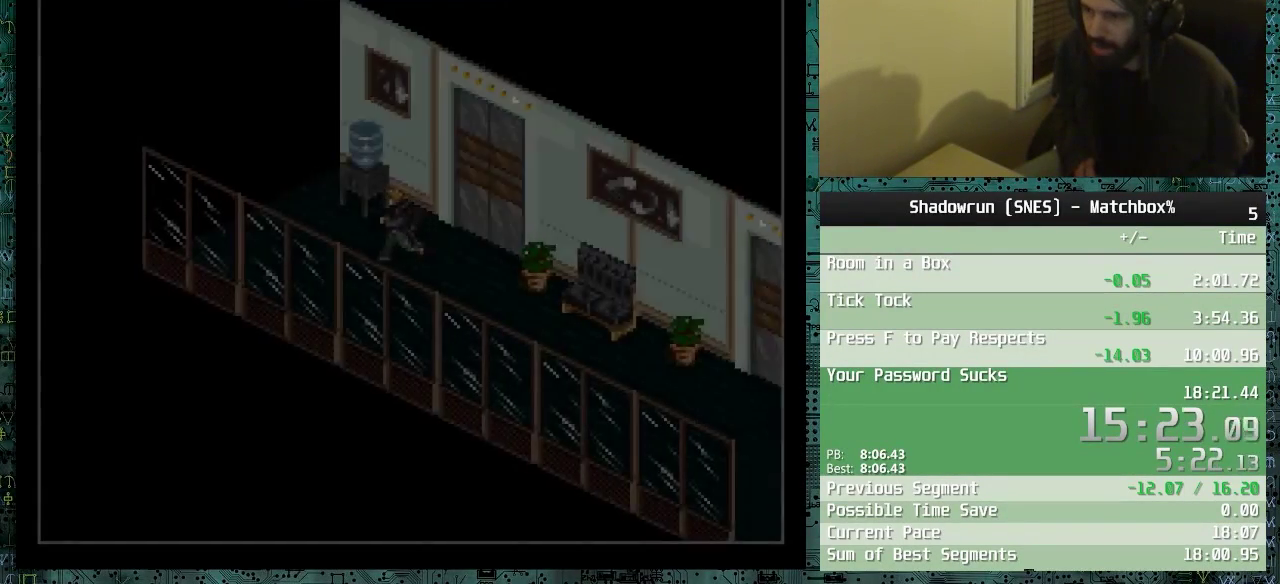
{"buttons": ["DPAD_UP", "DPAD_LEFT"], "events": [[67, "DPAD_UP", "down"]]}
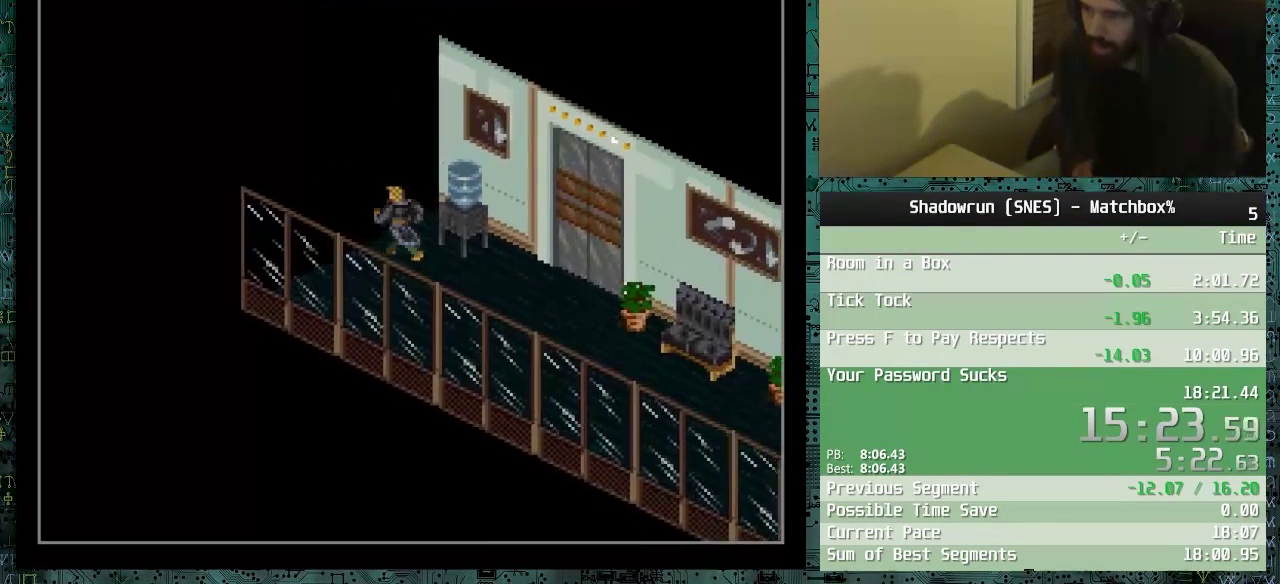
{"buttons": ["DPAD_LEFT"], "events": [[467, "DPAD_UP", "up"]]}
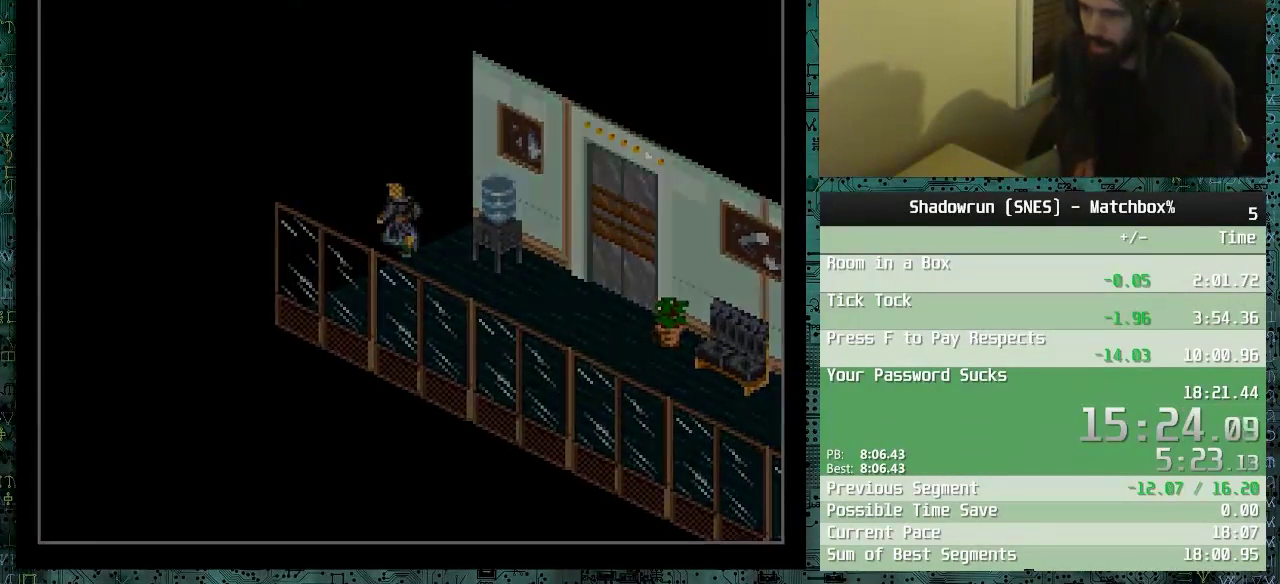
{"buttons": ["X"], "events": [[17, "DPAD_LEFT", "up"], [17, "X", "down"], [117, "X", "up"], [167, "X", "down"], [217, "X", "up"], [267, "X", "down"], [317, "X", "up"], [367, "X", "down"], [417, "X", "up"], [467, "X", "down"]]}
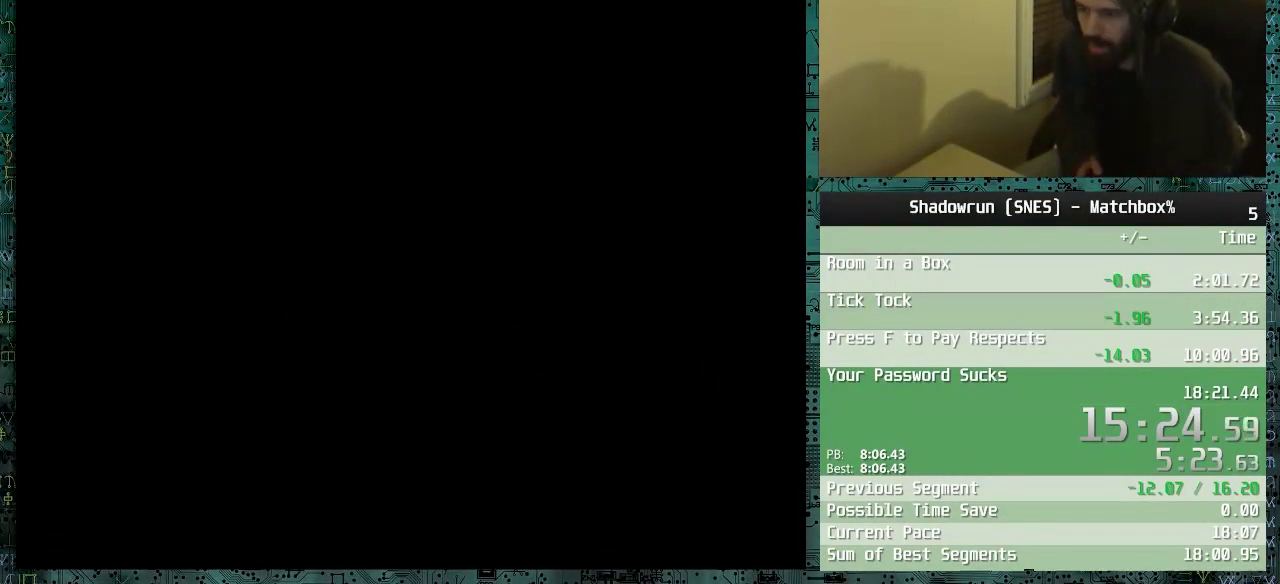
{"buttons": [], "events": [[17, "X", "up"], [67, "X", "down"], [117, "X", "up"], [167, "X", "down"], [367, "X", "up"], [417, "X", "down"], [467, "X", "up"]]}
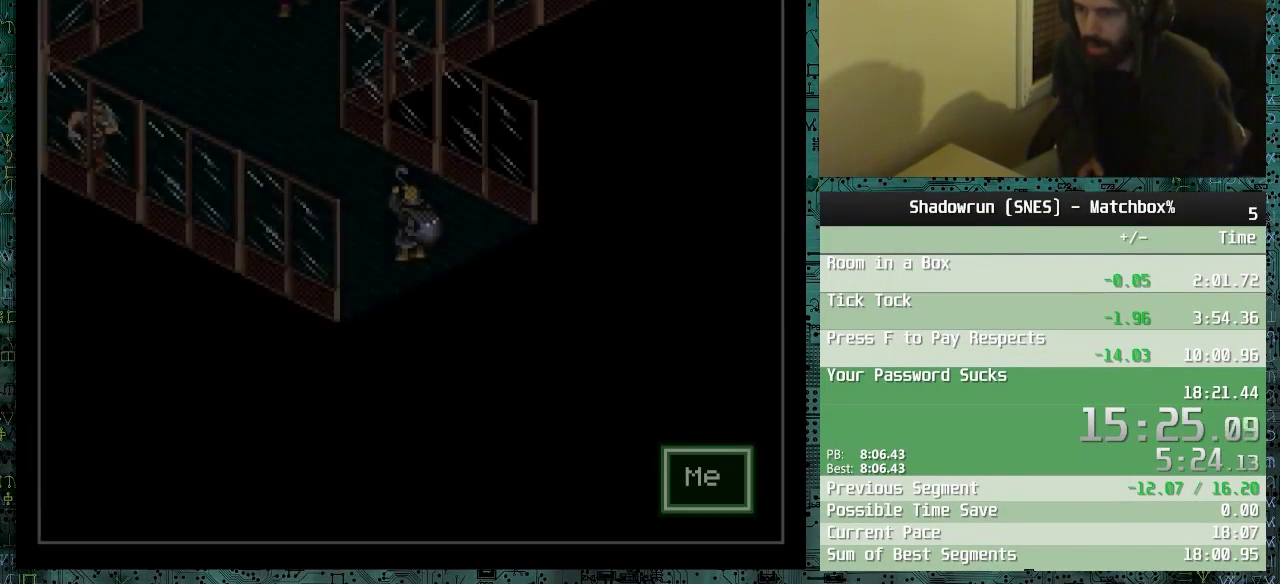
{"buttons": [], "events": [[17, "X", "down"], [367, "X", "up"]]}
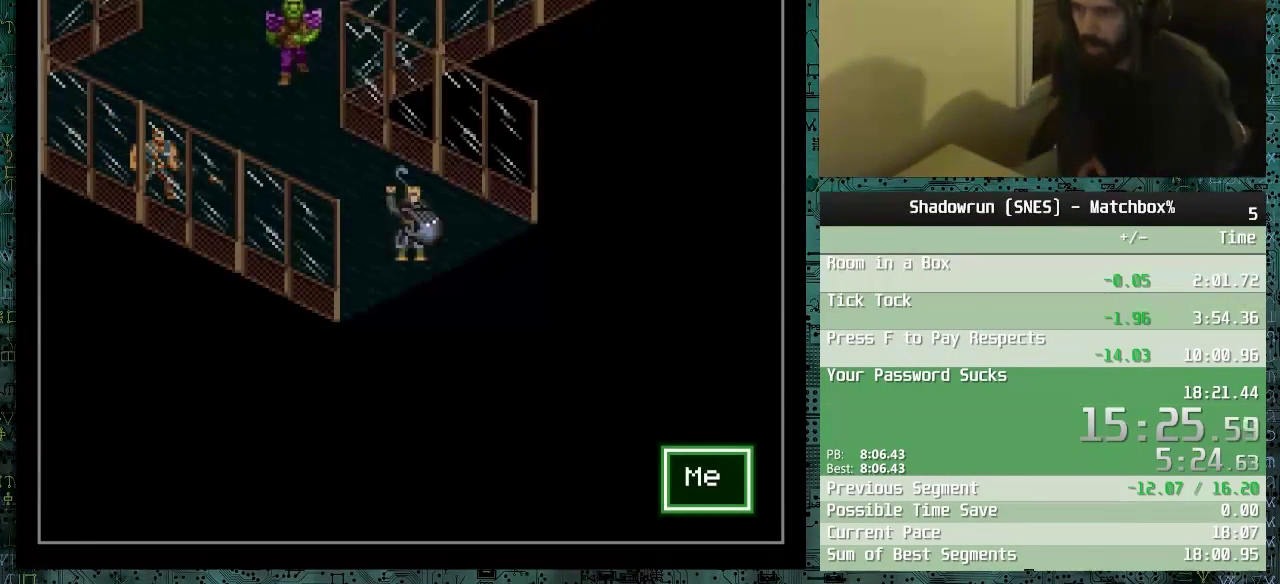
{"buttons": [], "events": [[133, "START", "down"], [317, "START", "up"]]}